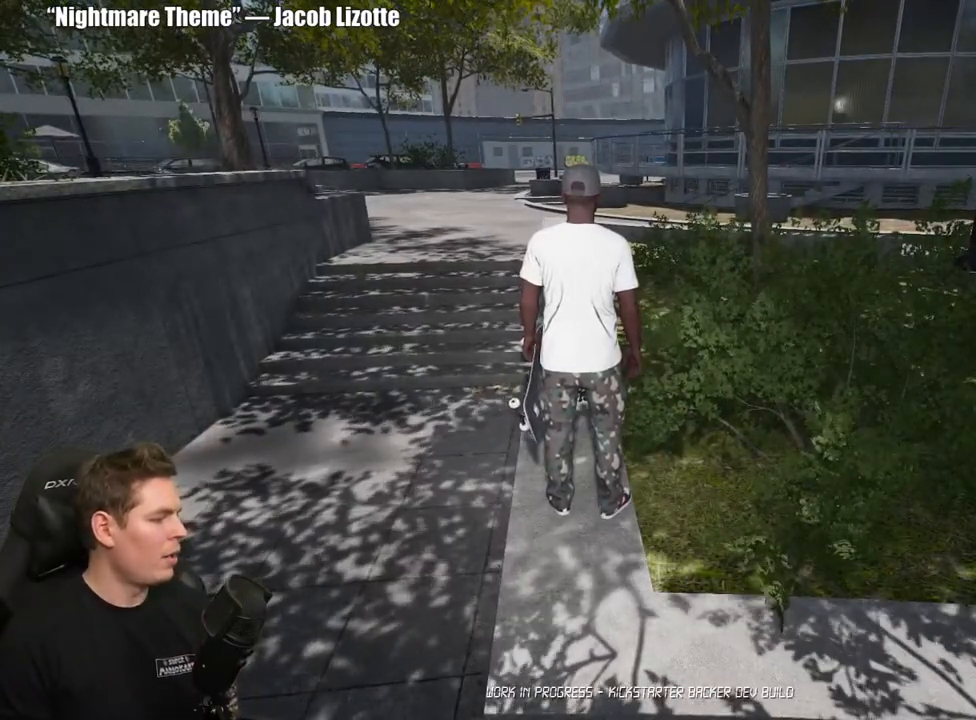
Gameplay with a controller (Xbox layout); each line is a JSON object with the inputs held at the frame after it. "events" lists button and stick changes between this image and that frame as [ms after this image, input, new state], when the widget could be followed in between. Not read: L2.
{"buttons": [], "left_stick": "center", "right_stick": "center", "events": []}
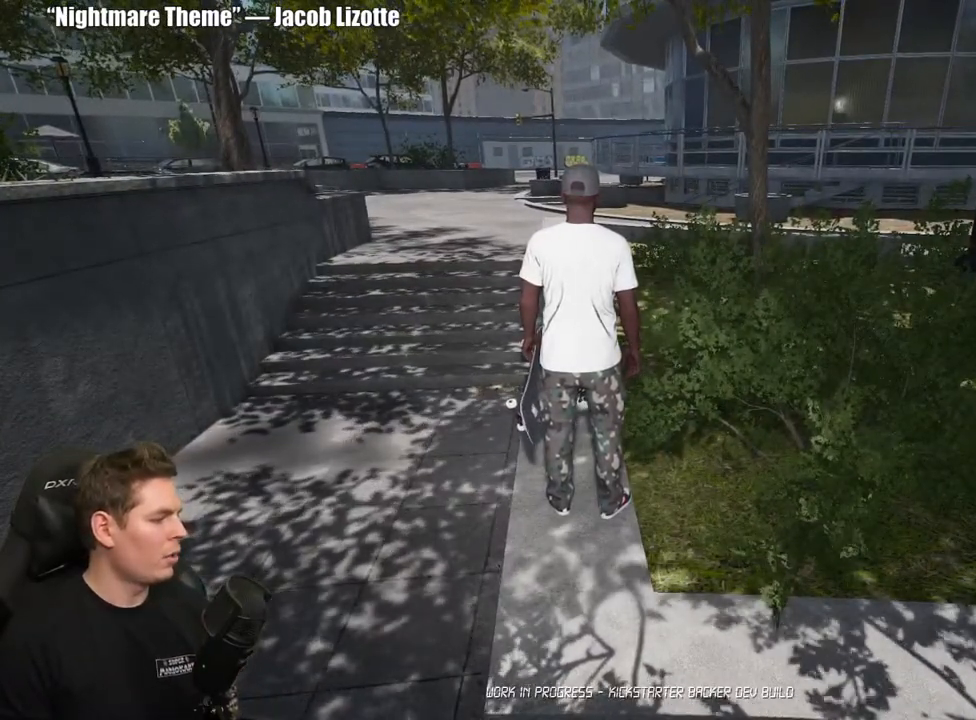
{"buttons": [], "left_stick": "center", "right_stick": "center", "events": []}
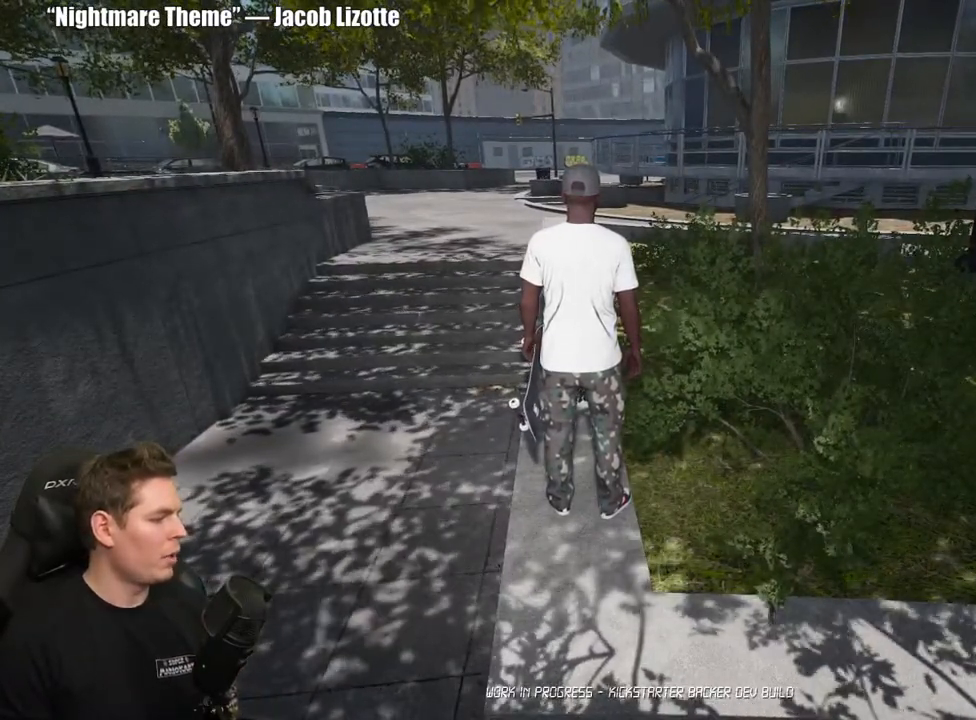
{"buttons": [], "left_stick": "center", "right_stick": "center", "events": []}
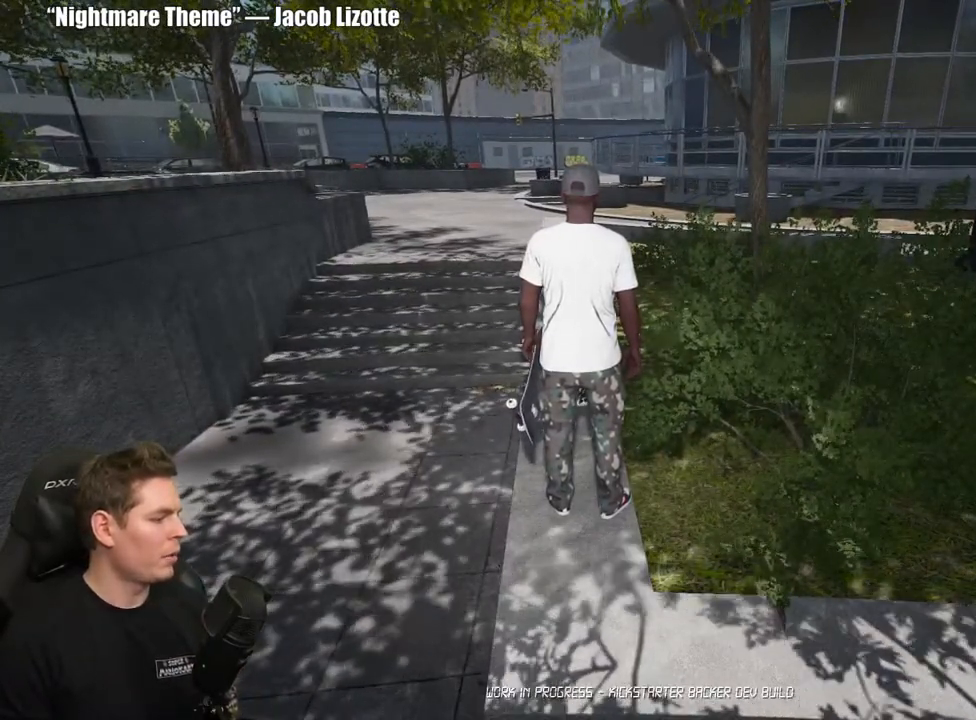
{"buttons": [], "left_stick": "up-left", "right_stick": "right", "events": [[67, "left_stick", "up"], [167, "left_stick", "up-left"], [200, "right_stick", "right"]]}
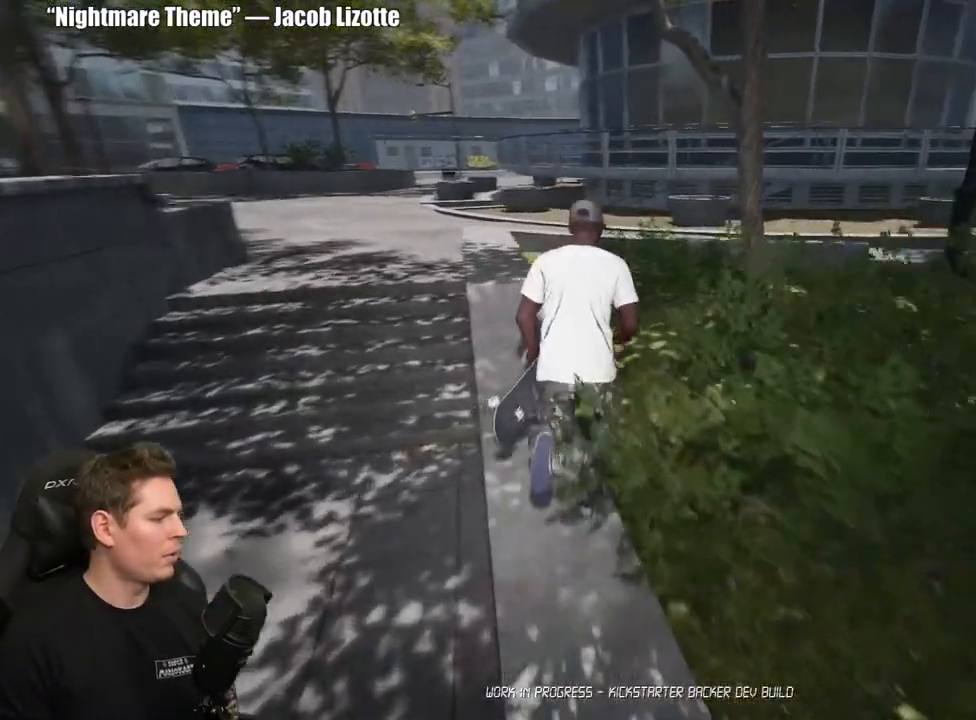
{"buttons": [], "left_stick": "up-left", "right_stick": "right", "events": [[33, "right_stick", "center"], [400, "right_stick", "right"]]}
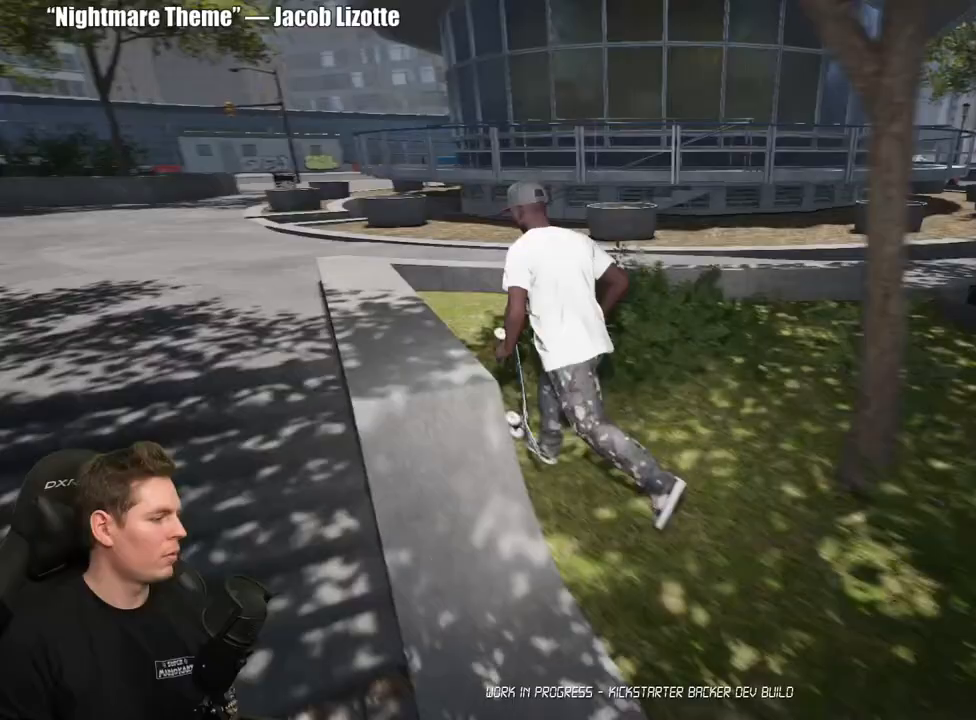
{"buttons": [], "left_stick": "up-left", "right_stick": "right", "events": []}
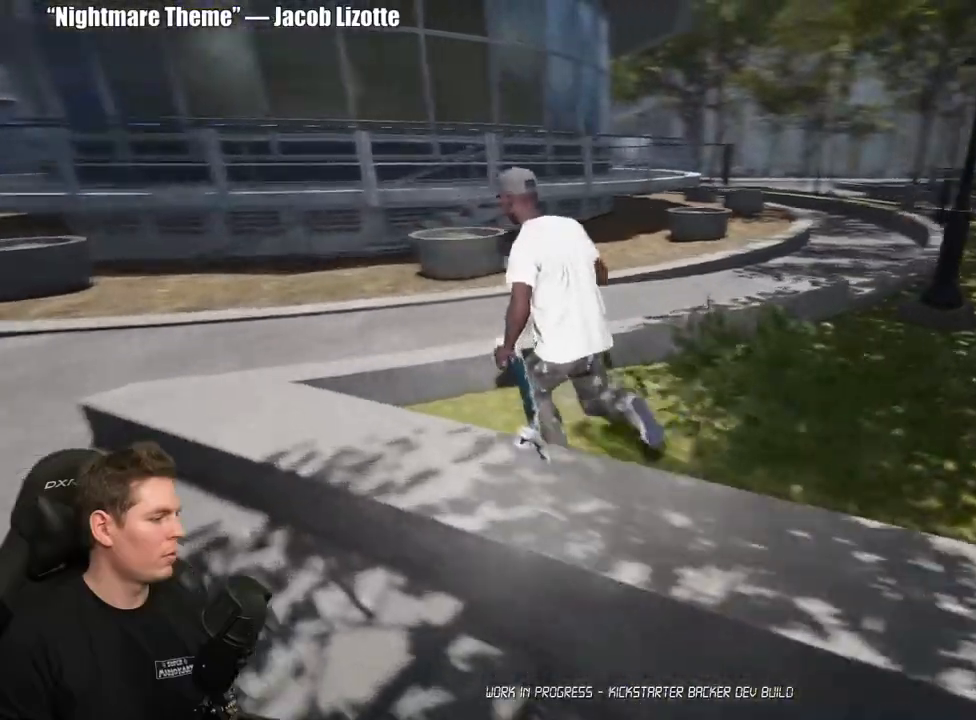
{"buttons": [], "left_stick": "center", "right_stick": "center", "events": [[167, "left_stick", "center"], [267, "right_stick", "center"]]}
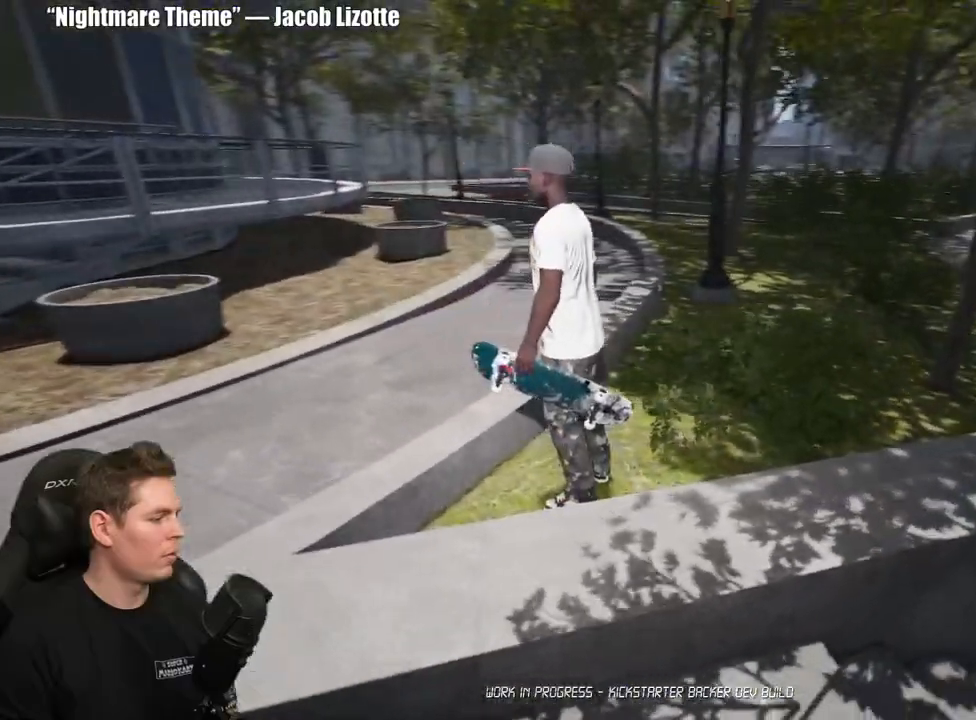
{"buttons": [], "left_stick": "down", "right_stick": "right", "events": [[233, "left_stick", "down"], [367, "right_stick", "right"]]}
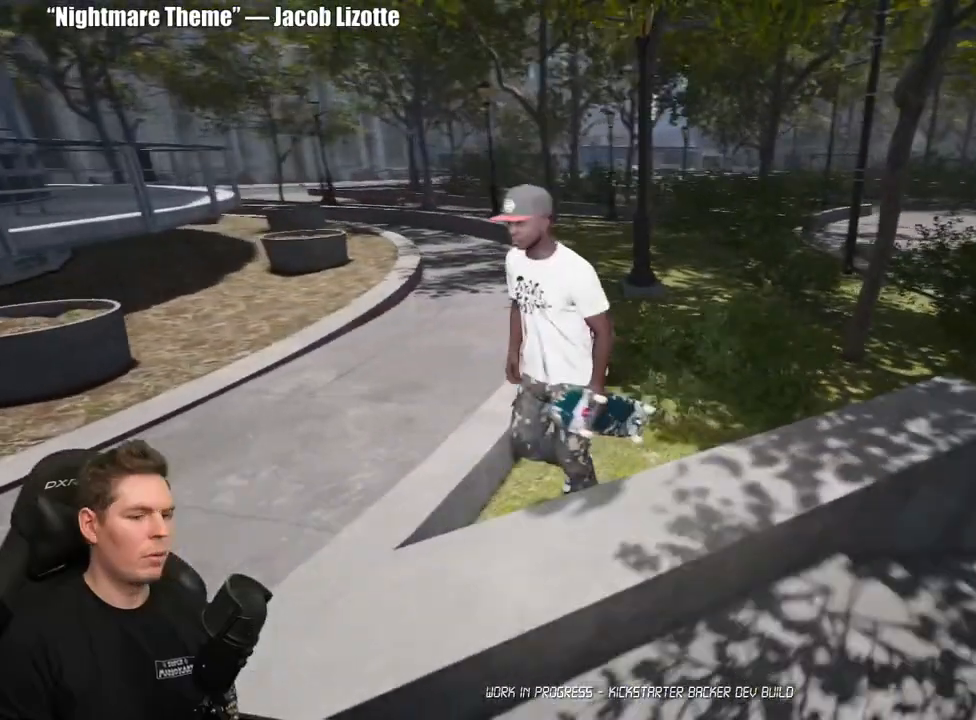
{"buttons": [], "left_stick": "down", "right_stick": "center", "events": [[417, "right_stick", "center"]]}
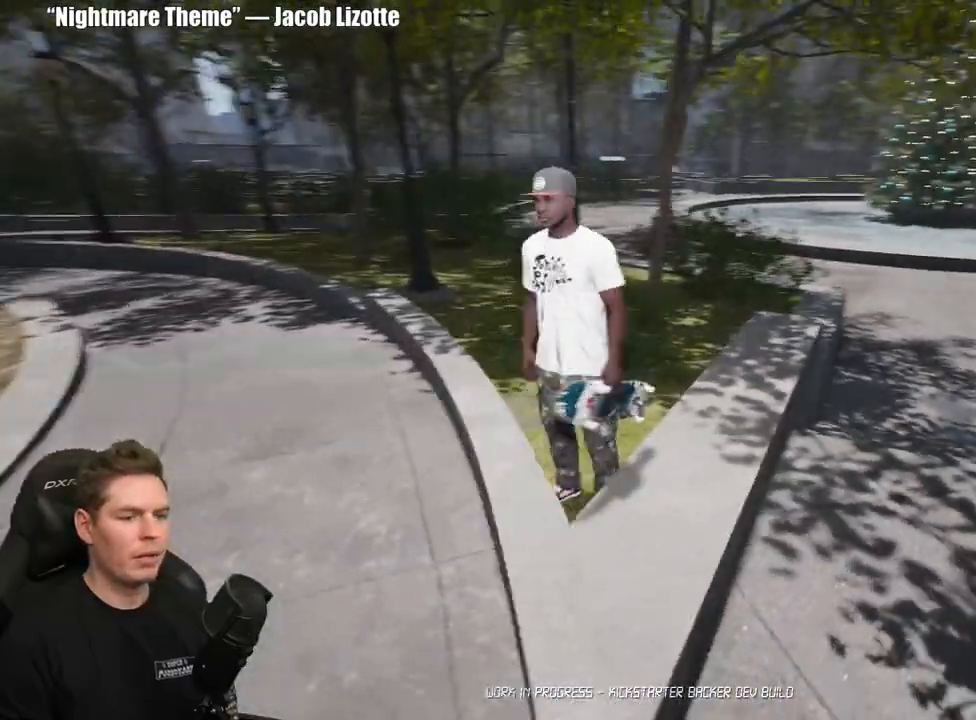
{"buttons": [], "left_stick": "down", "right_stick": "center", "events": [[133, "A", "down"], [150, "X", "down"], [333, "A", "up"], [333, "X", "up"]]}
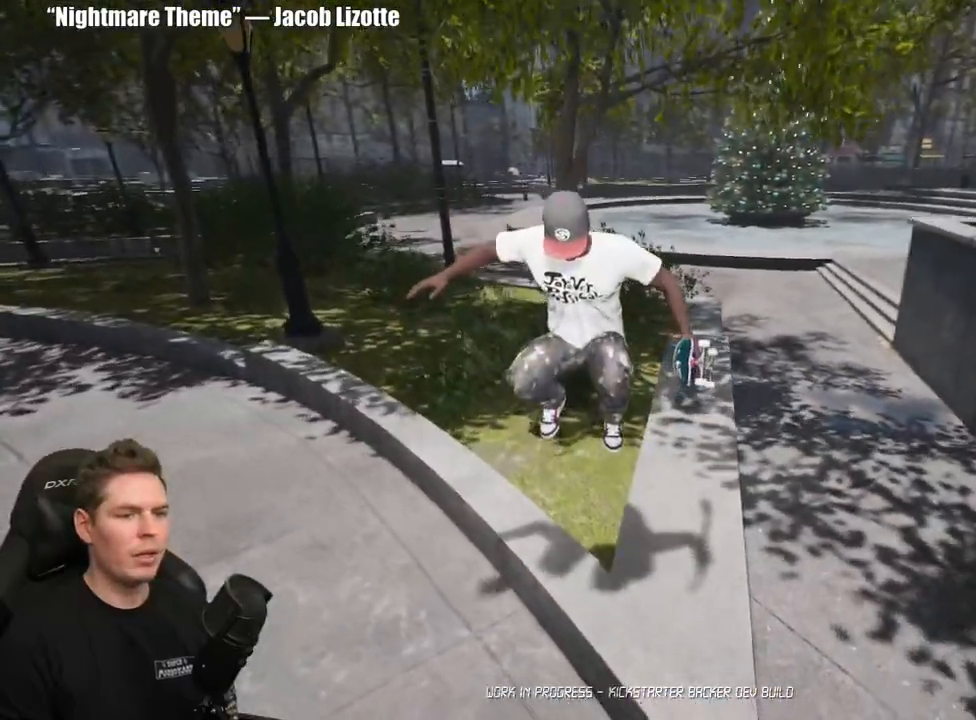
{"buttons": ["A"], "left_stick": "down", "right_stick": "center", "events": [[217, "right_stick", "down"], [367, "right_stick", "center"], [500, "A", "down"]]}
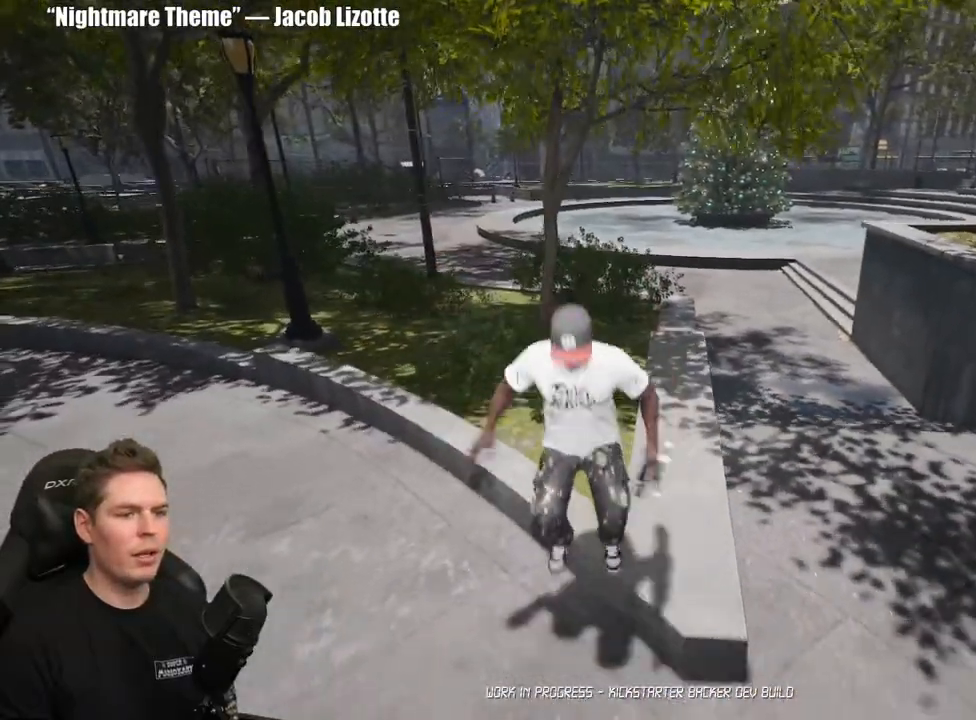
{"buttons": [], "left_stick": "down", "right_stick": "center", "events": [[117, "A", "up"], [167, "A", "down"], [267, "A", "up"], [333, "A", "down"], [433, "A", "up"]]}
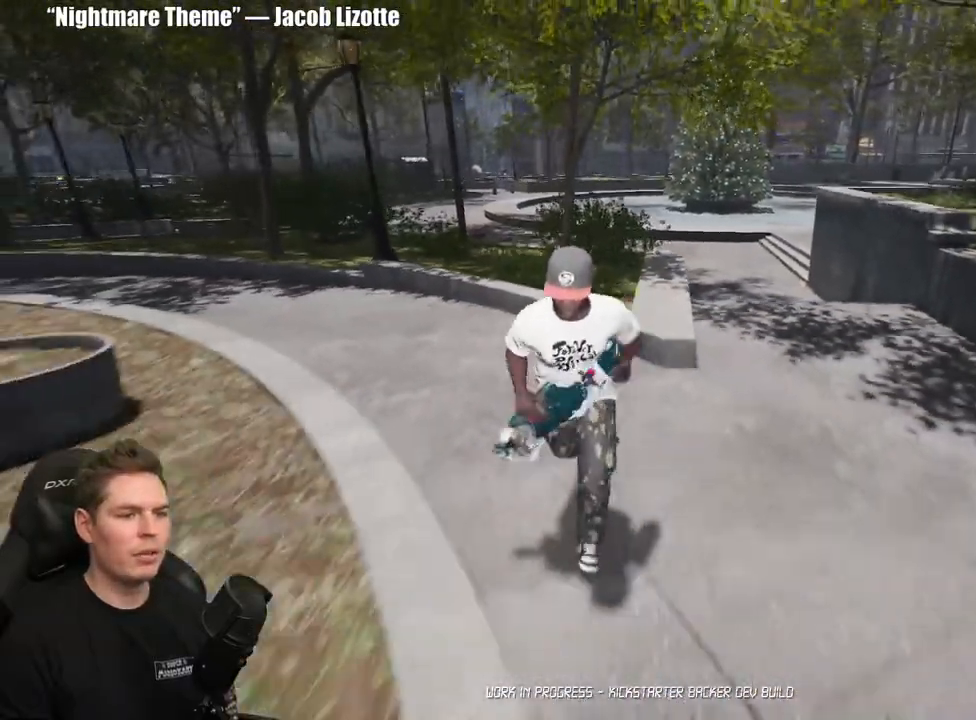
{"buttons": [], "left_stick": "down-right", "right_stick": "center", "events": [[17, "A", "down"], [117, "A", "up"], [183, "A", "down"], [283, "A", "up"], [433, "left_stick", "down-right"]]}
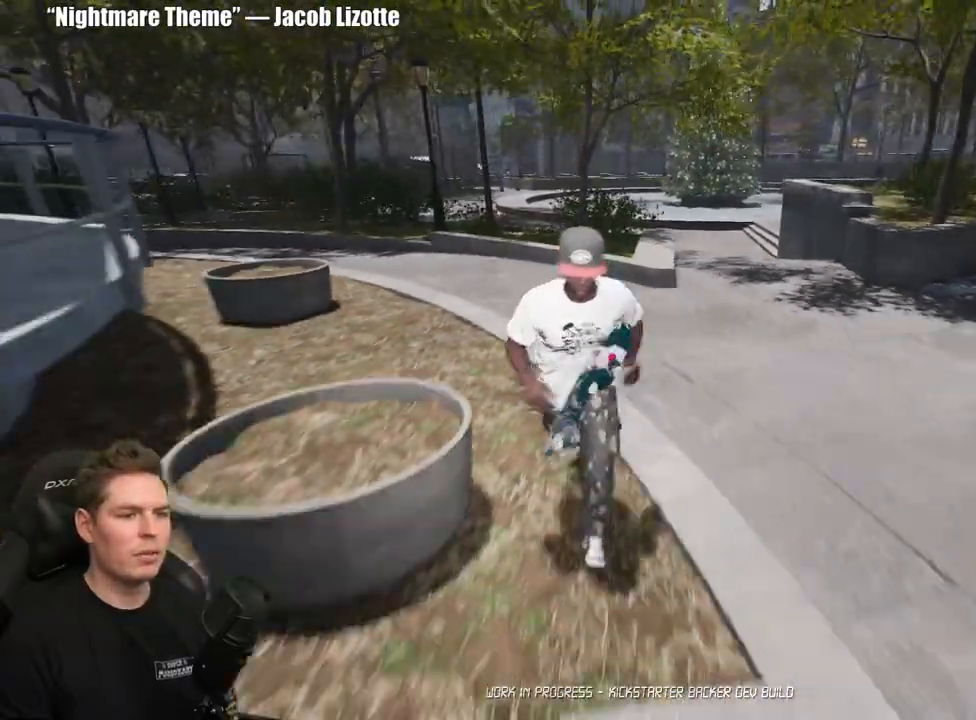
{"buttons": [], "left_stick": "down-right", "right_stick": "center", "events": [[283, "left_stick", "right"], [400, "left_stick", "down-right"]]}
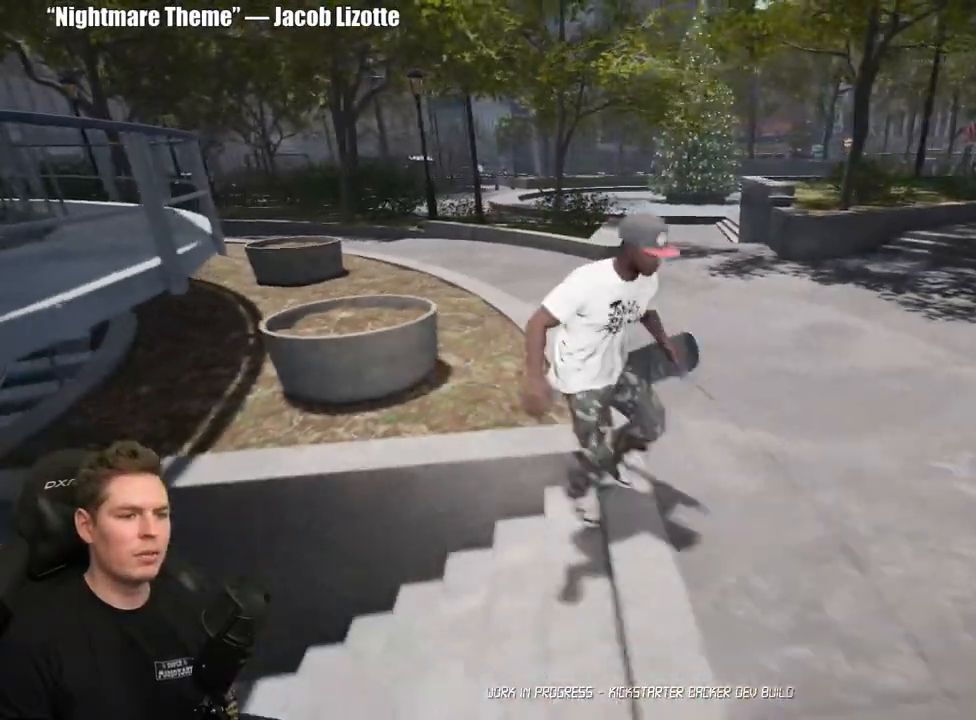
{"buttons": [], "left_stick": "center", "right_stick": "center", "events": [[250, "left_stick", "down"], [500, "left_stick", "center"]]}
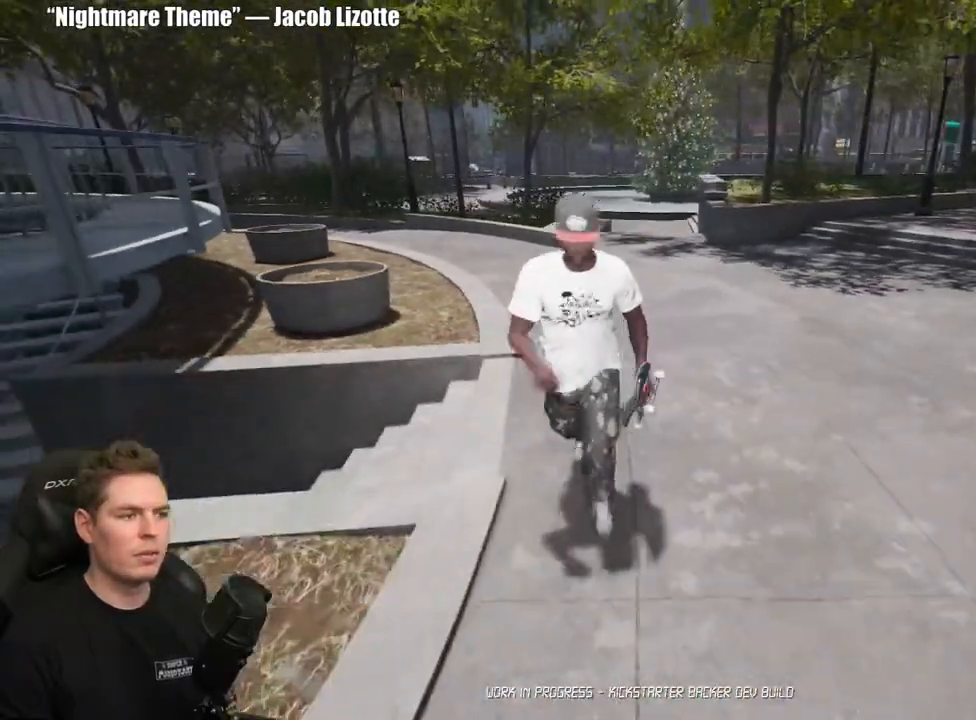
{"buttons": [], "left_stick": "up", "right_stick": "center", "events": [[50, "left_stick", "up-left"], [300, "left_stick", "center"], [417, "left_stick", "up"]]}
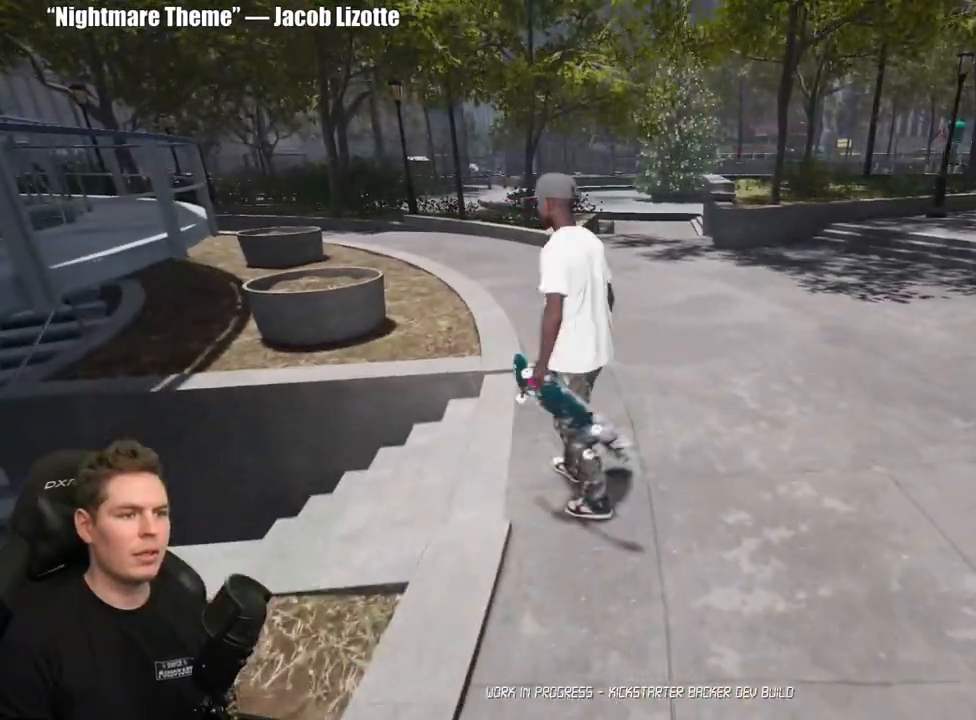
{"buttons": [], "left_stick": "center", "right_stick": "center", "events": [[83, "left_stick", "center"], [150, "left_stick", "up"], [233, "Y", "down"], [267, "left_stick", "center"], [350, "Y", "up"]]}
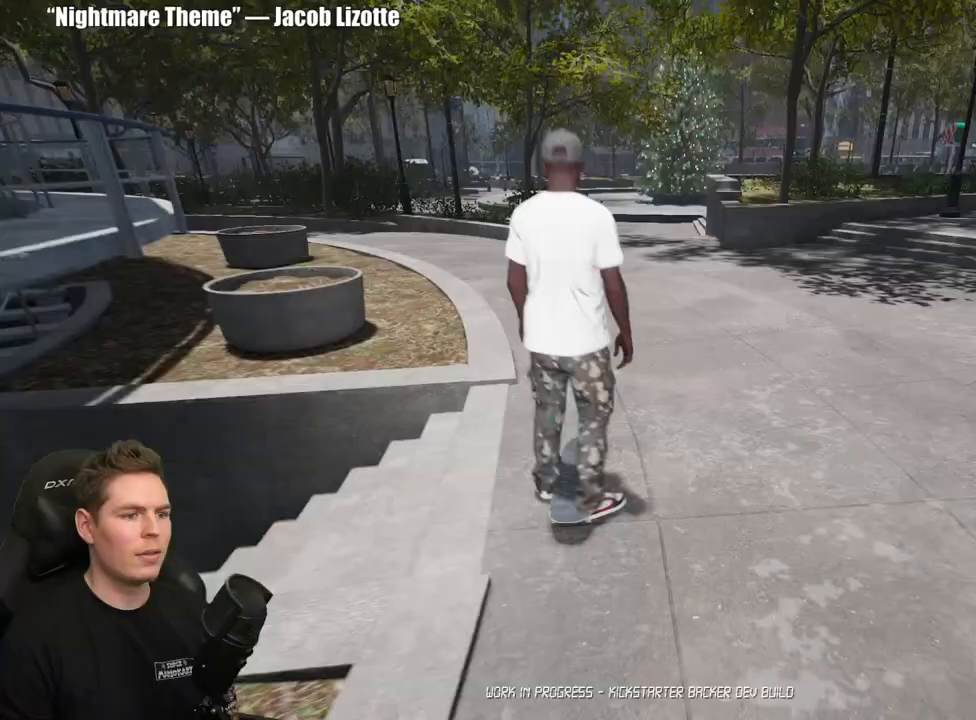
{"buttons": [], "left_stick": "center", "right_stick": "center", "events": []}
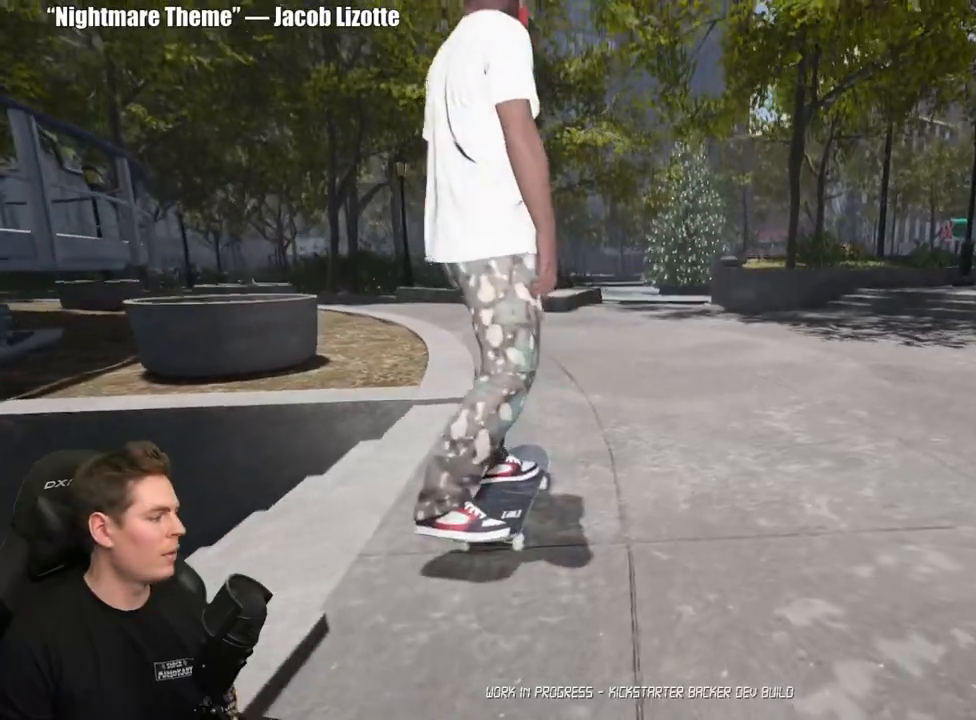
{"buttons": ["DPAD_DOWN"], "left_stick": "center", "right_stick": "center", "events": [[100, "DPAD_DOWN", "down"]]}
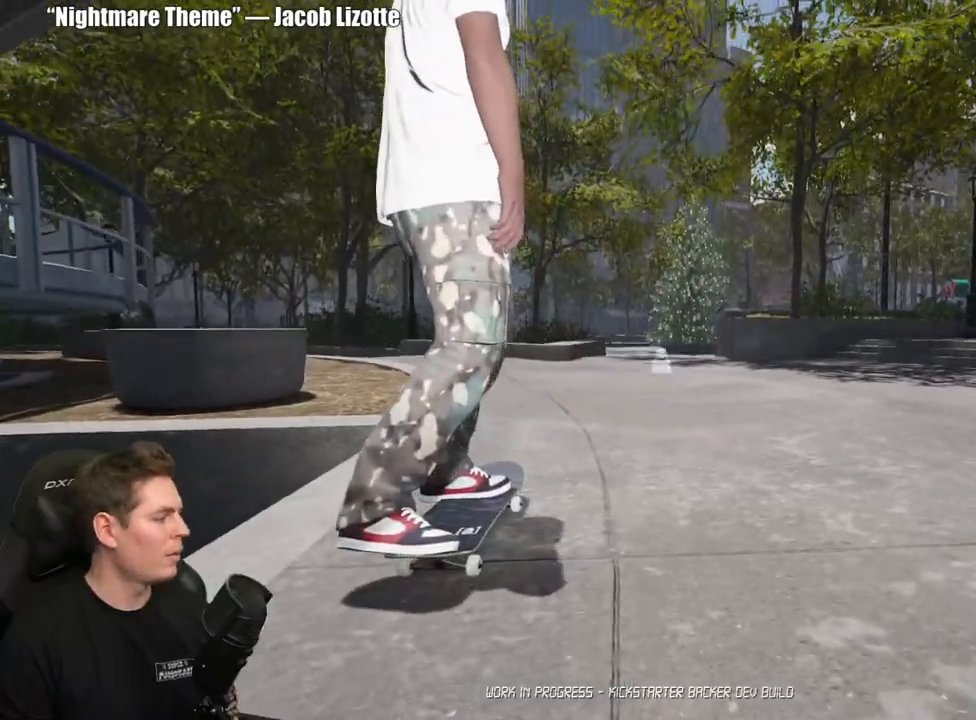
{"buttons": [], "left_stick": "center", "right_stick": "center", "events": [[250, "DPAD_DOWN", "up"]]}
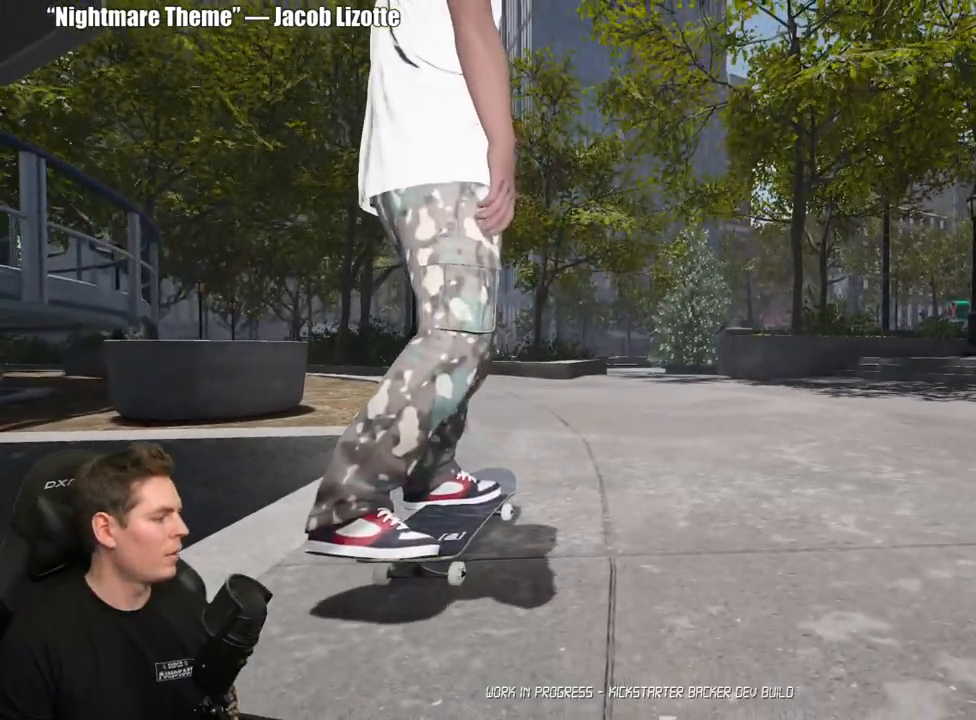
{"buttons": [], "left_stick": "center", "right_stick": "center", "events": [[50, "A", "down"], [167, "A", "up"], [217, "A", "down"], [333, "A", "up"], [417, "A", "down"], [483, "A", "up"]]}
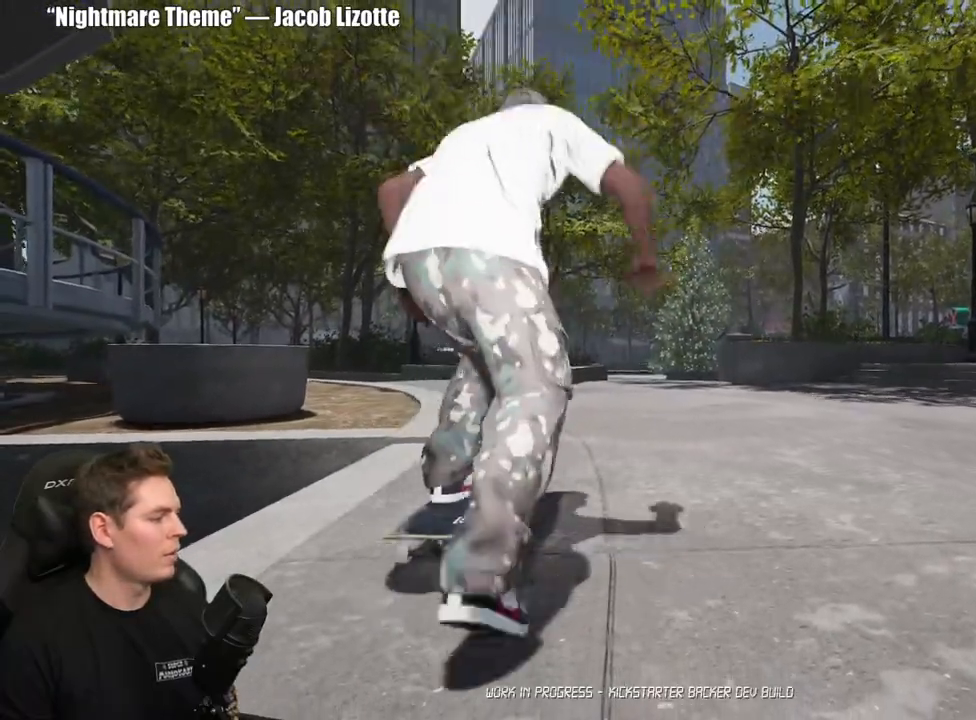
{"buttons": ["A"], "left_stick": "center", "right_stick": "center", "events": [[83, "A", "down"], [167, "A", "up"], [250, "A", "down"], [350, "A", "up"], [417, "A", "down"]]}
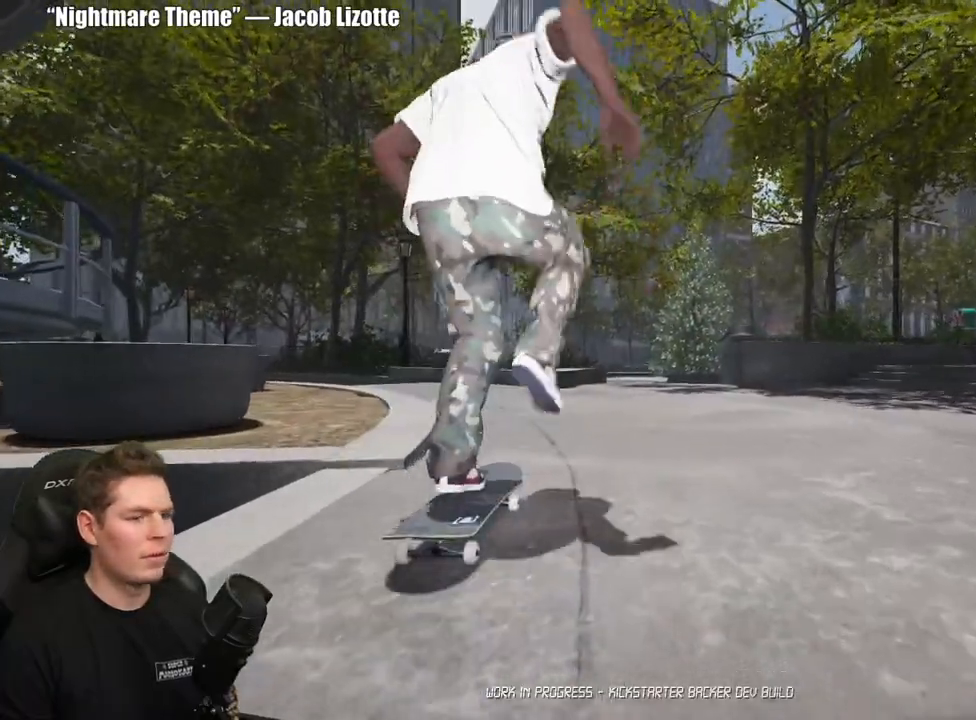
{"buttons": [], "left_stick": "center", "right_stick": "center", "events": [[17, "A", "up"]]}
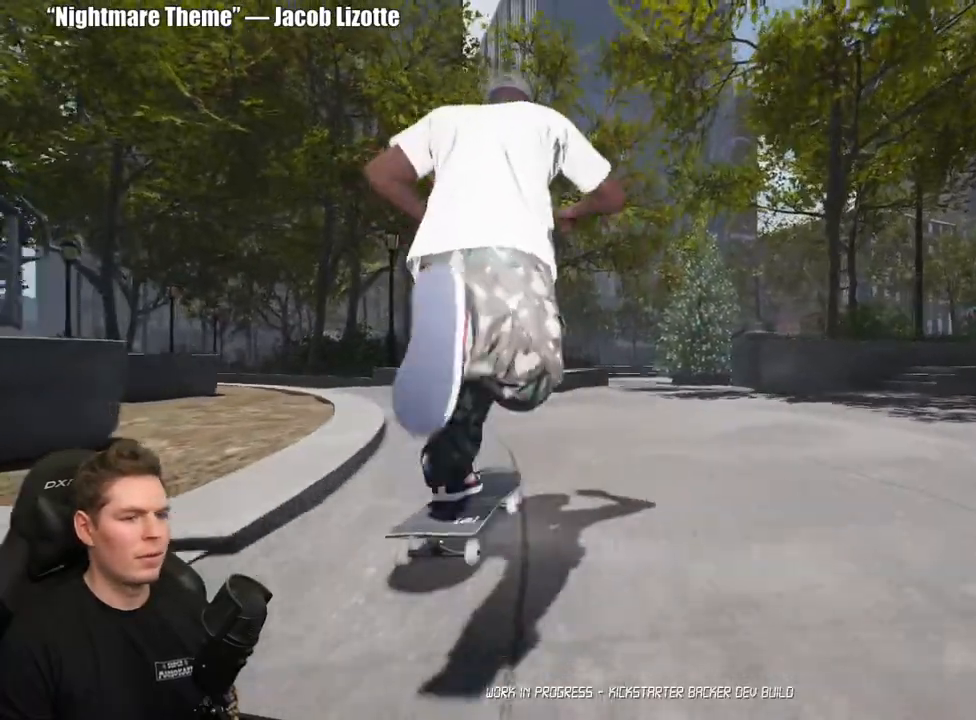
{"buttons": [], "left_stick": "center", "right_stick": "center", "events": []}
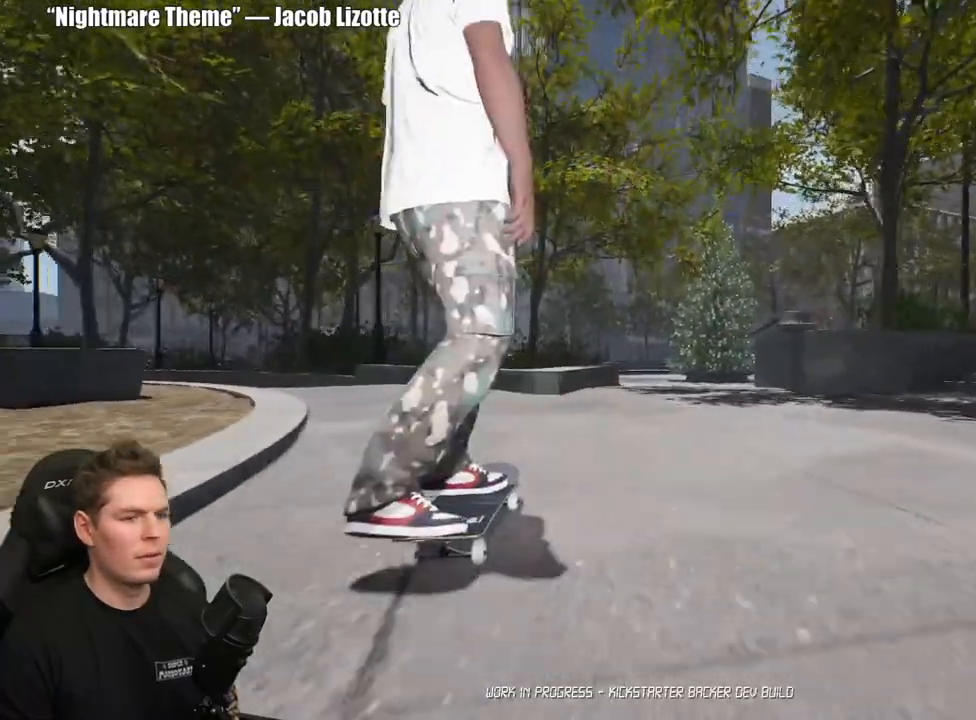
{"buttons": [], "left_stick": "center", "right_stick": "center", "events": []}
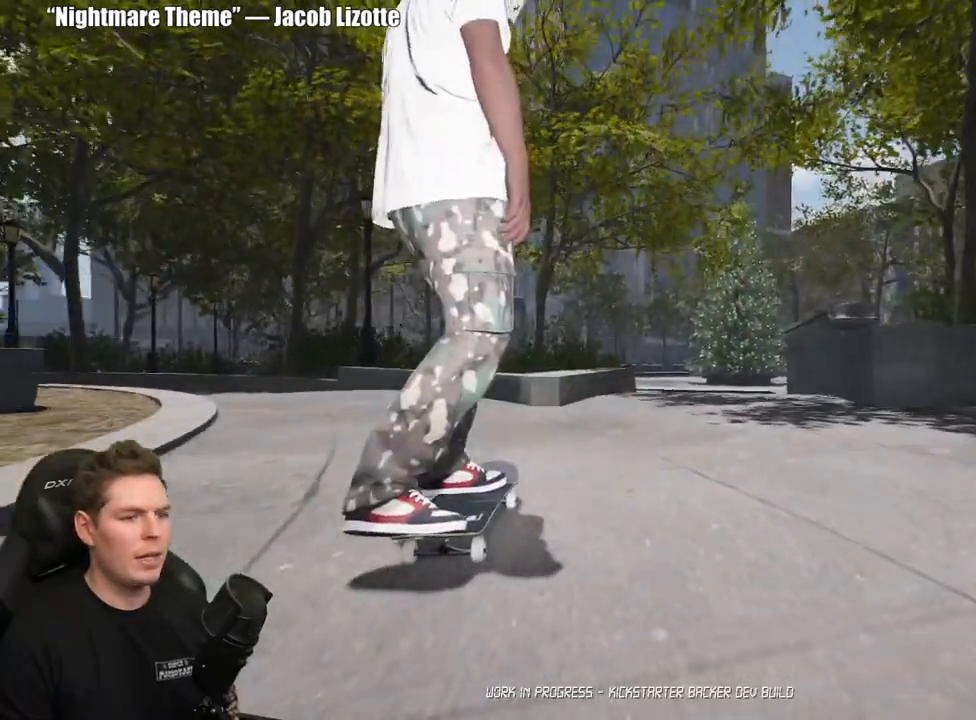
{"buttons": [], "left_stick": "center", "right_stick": "down", "events": [[467, "right_stick", "down"]]}
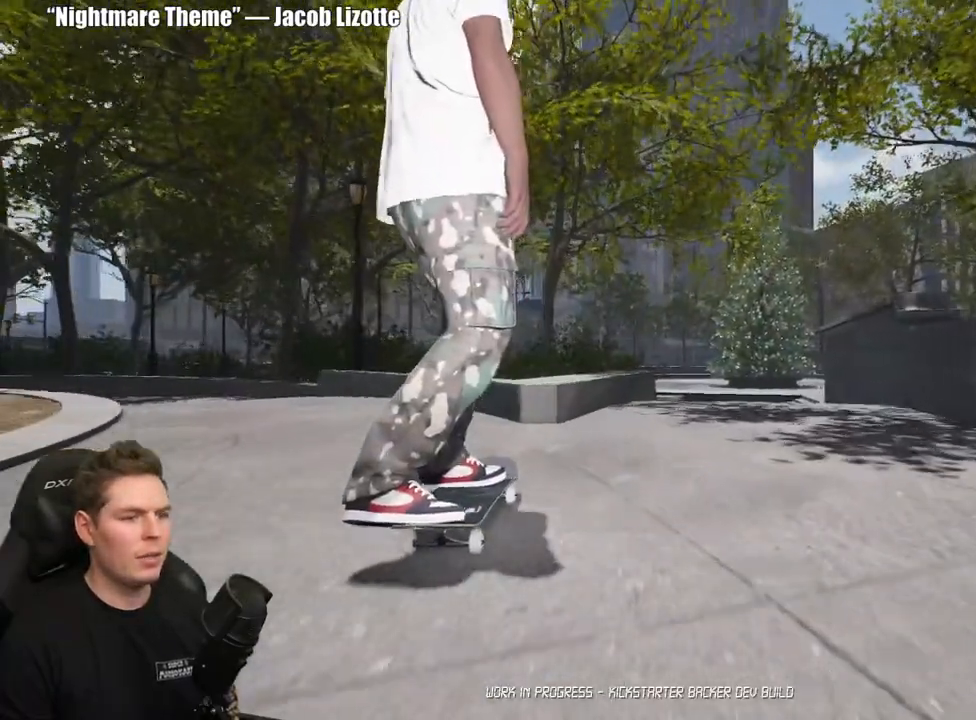
{"buttons": [], "left_stick": "center", "right_stick": "down", "events": []}
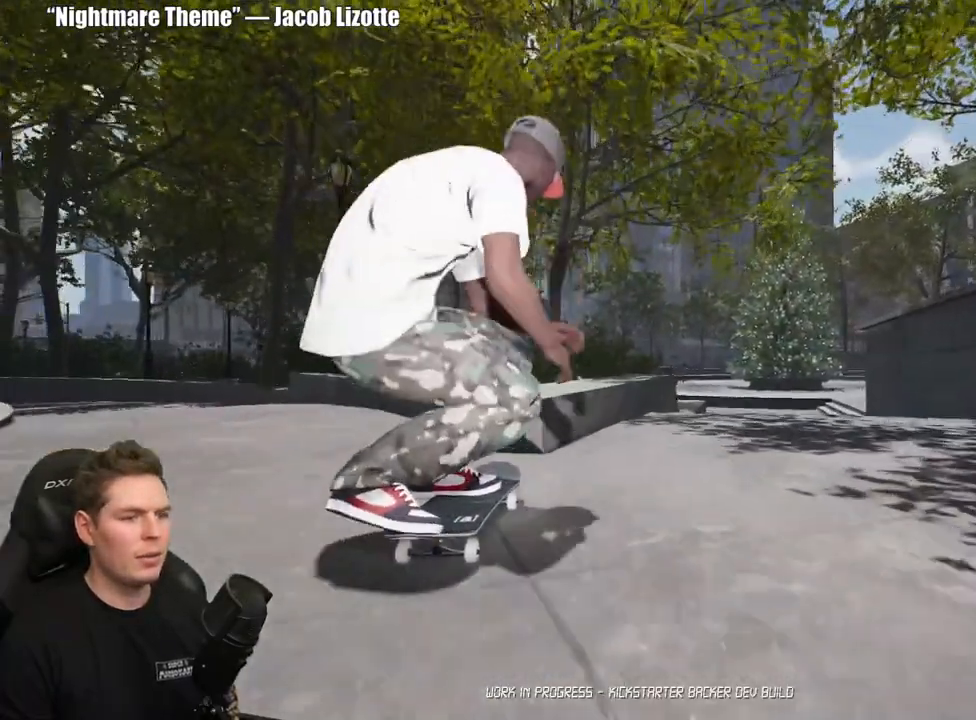
{"buttons": [], "left_stick": "up", "right_stick": "center", "events": [[100, "left_stick", "up"], [117, "right_stick", "center"], [200, "left_stick", "center"], [400, "left_stick", "up"]]}
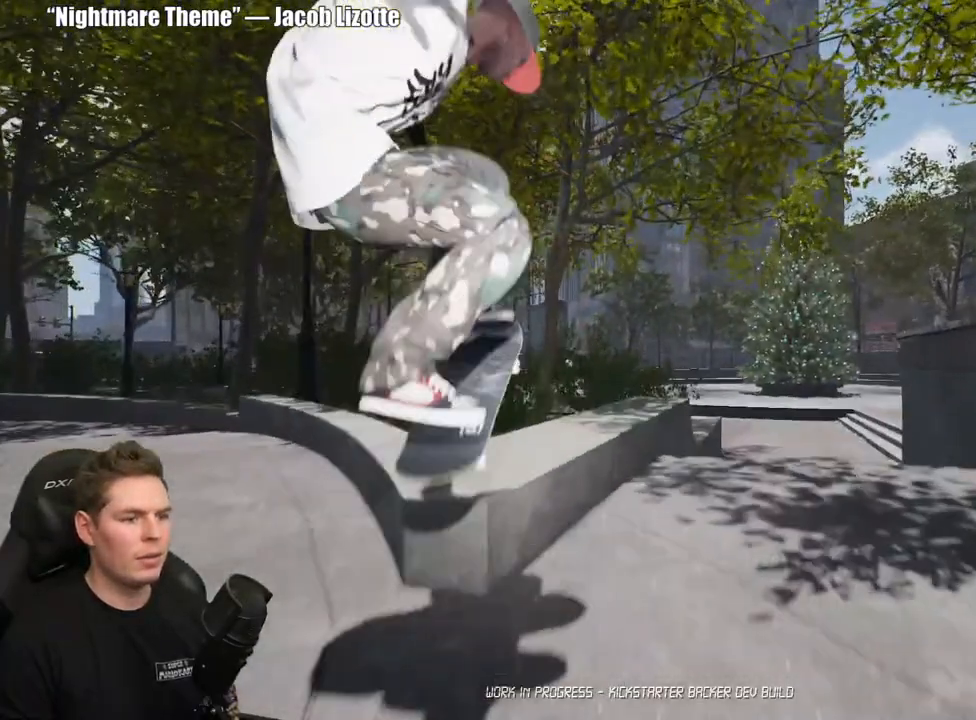
{"buttons": [], "left_stick": "up", "right_stick": "center", "events": []}
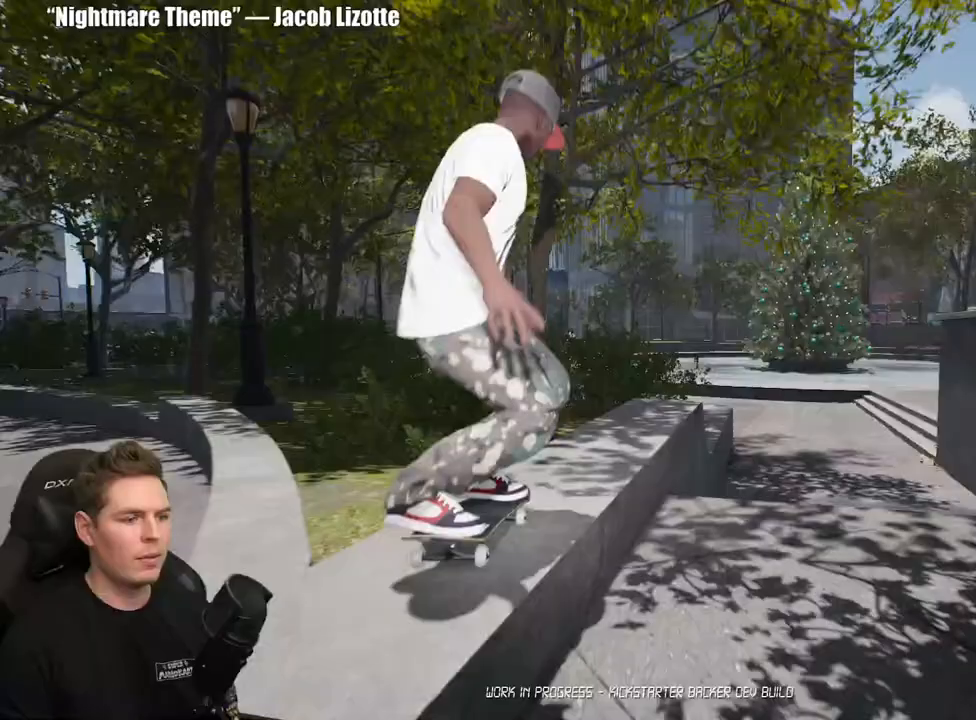
{"buttons": [], "left_stick": "up", "right_stick": "center", "events": [[117, "R2", "down"], [350, "R2", "up"]]}